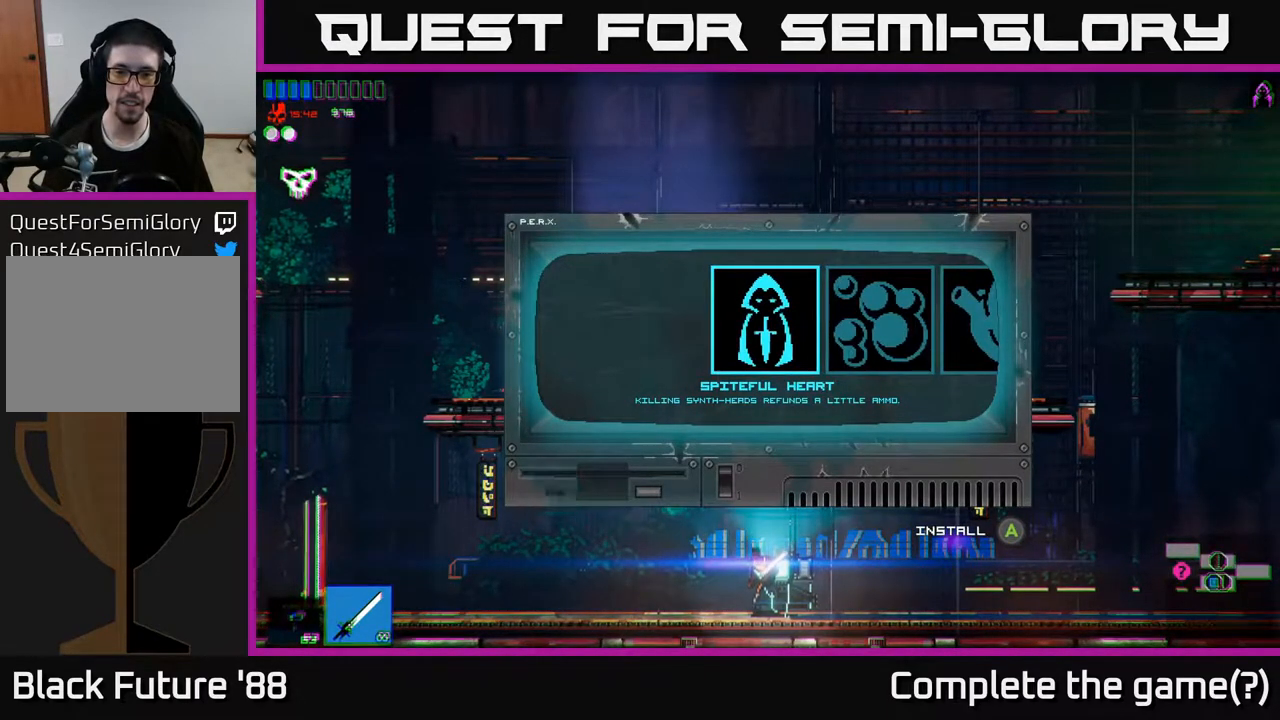
Gameplay with a controller (Xbox layout); each line is a JSON object with the inputs held at the frame after it. "events" lists button and stick changes between this image and that frame as [ms after this image, input, new state], when the widget could be followed in between.
{"buttons": [], "left_stick": "right", "right_stick": "center", "events": [[450, "left_stick", "right"]]}
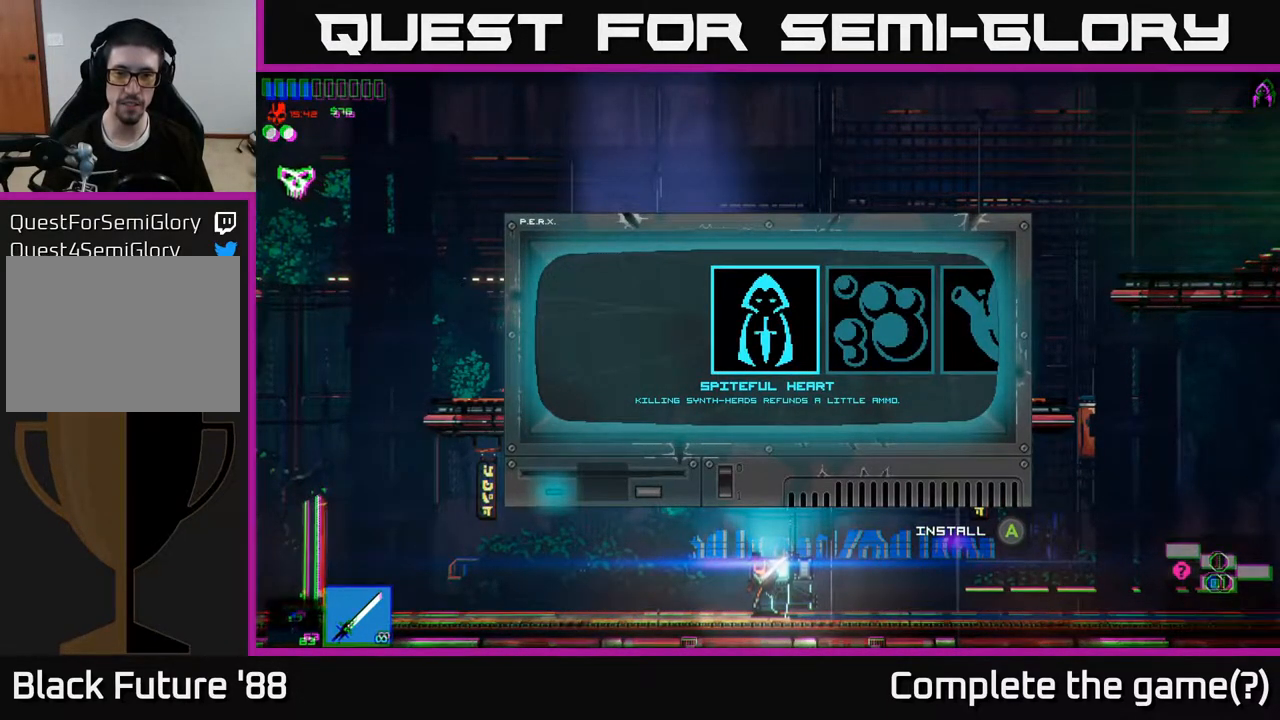
{"buttons": [], "left_stick": "center", "right_stick": "center", "events": [[133, "left_stick", "center"]]}
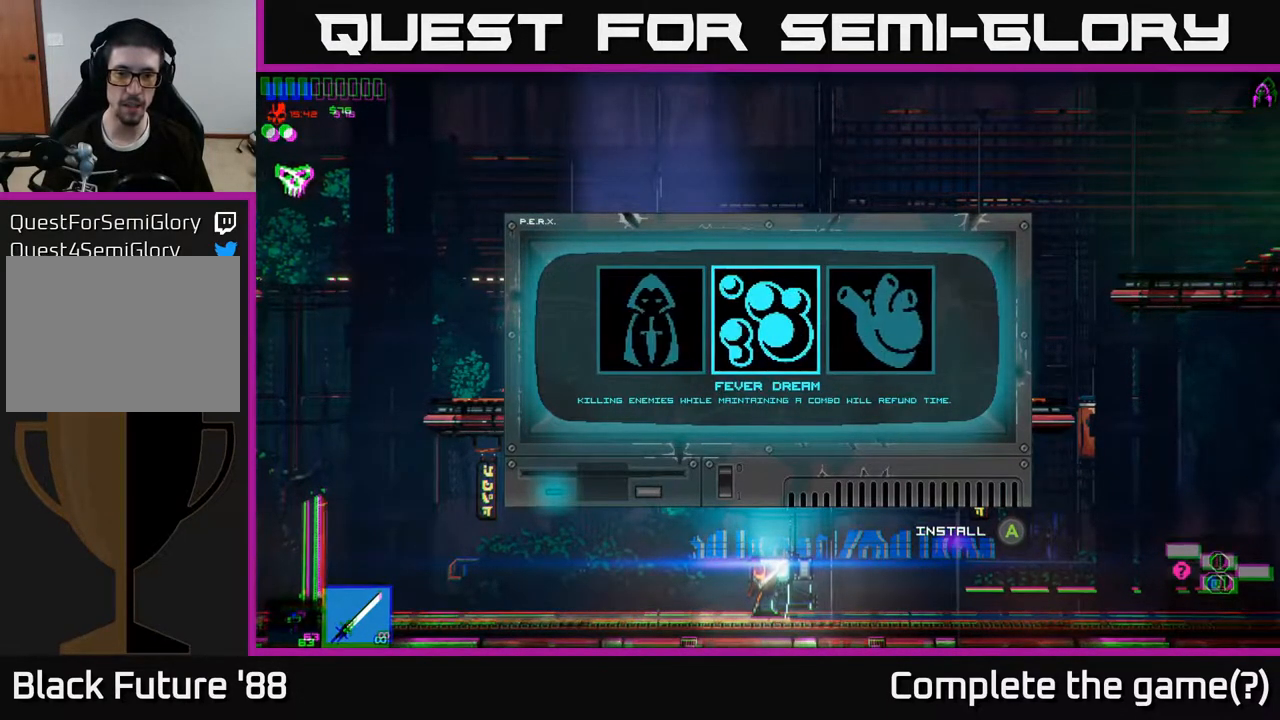
{"buttons": [], "left_stick": "center", "right_stick": "center", "events": []}
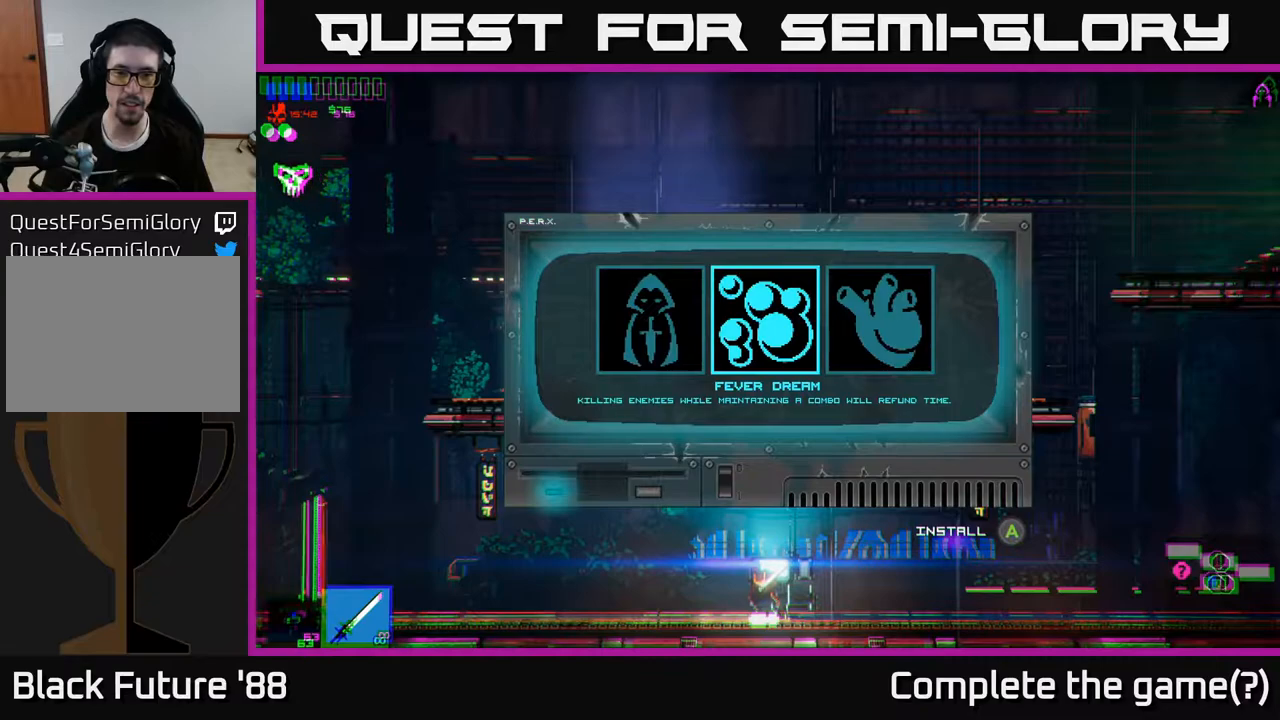
{"buttons": [], "left_stick": "center", "right_stick": "center", "events": []}
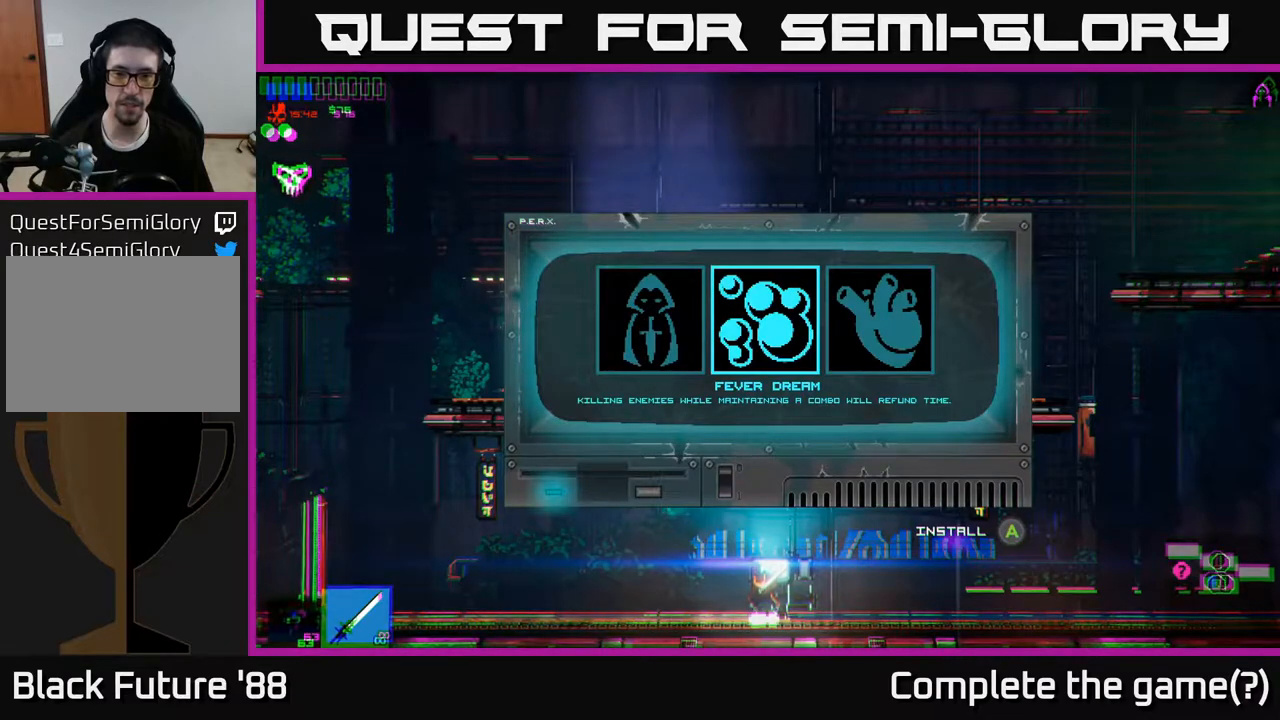
{"buttons": [], "left_stick": "center", "right_stick": "center", "events": []}
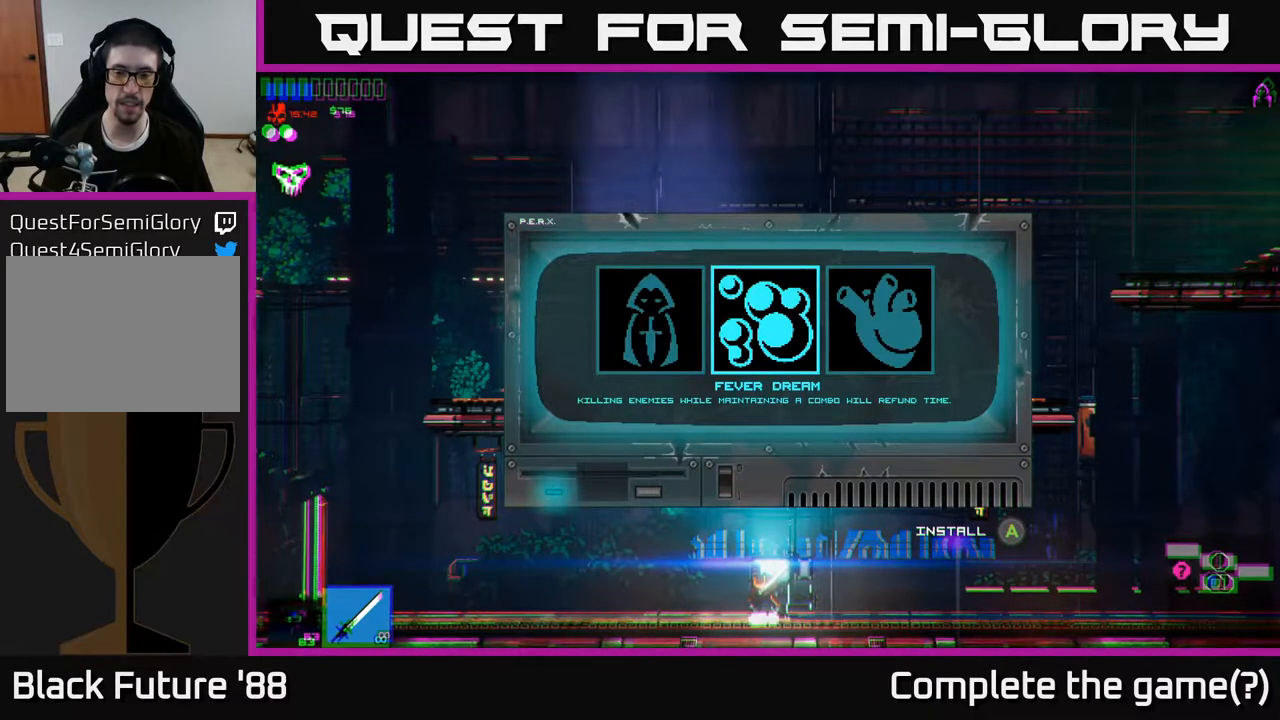
{"buttons": [], "left_stick": "center", "right_stick": "center", "events": [[83, "left_stick", "right"], [267, "left_stick", "center"], [317, "left_stick", "left"], [500, "left_stick", "center"]]}
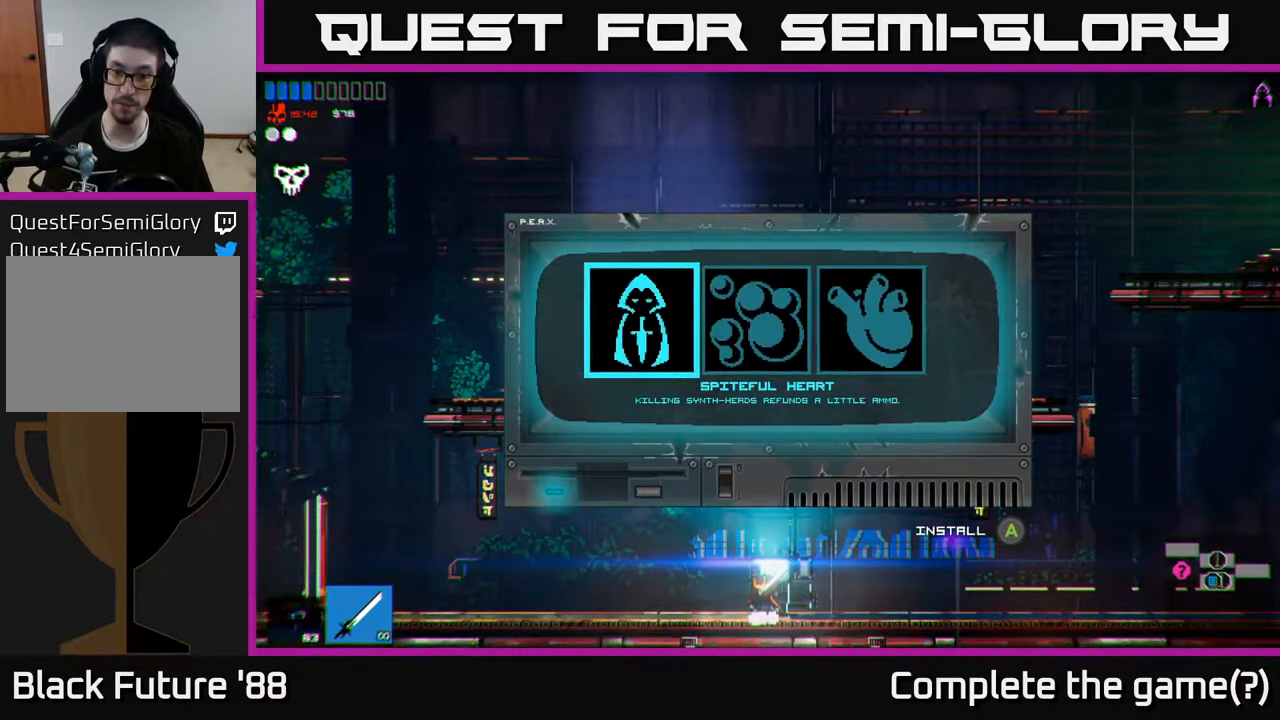
{"buttons": [], "left_stick": "right", "right_stick": "center", "events": [[383, "left_stick", "right"]]}
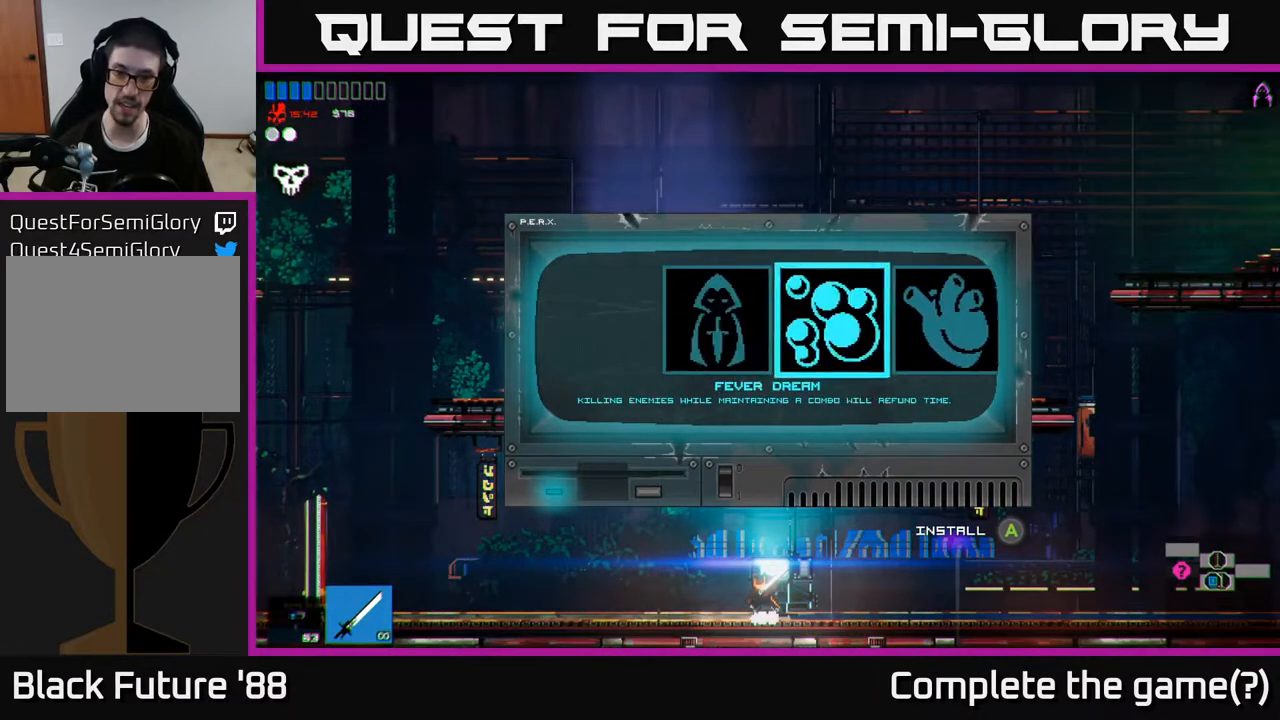
{"buttons": [], "left_stick": "left", "right_stick": "center", "events": [[33, "left_stick", "center"], [217, "A", "down"], [300, "A", "up"], [483, "left_stick", "left"]]}
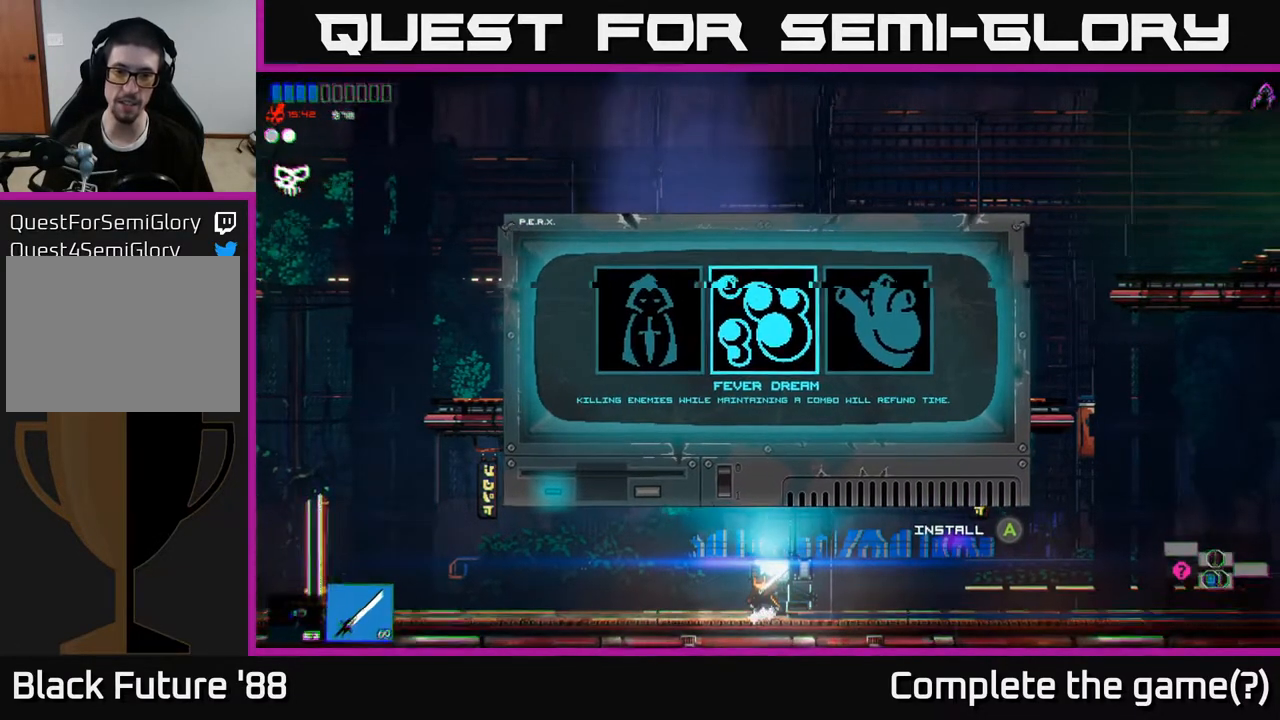
{"buttons": [], "left_stick": "left", "right_stick": "up-left", "events": [[17, "right_stick", "up-left"]]}
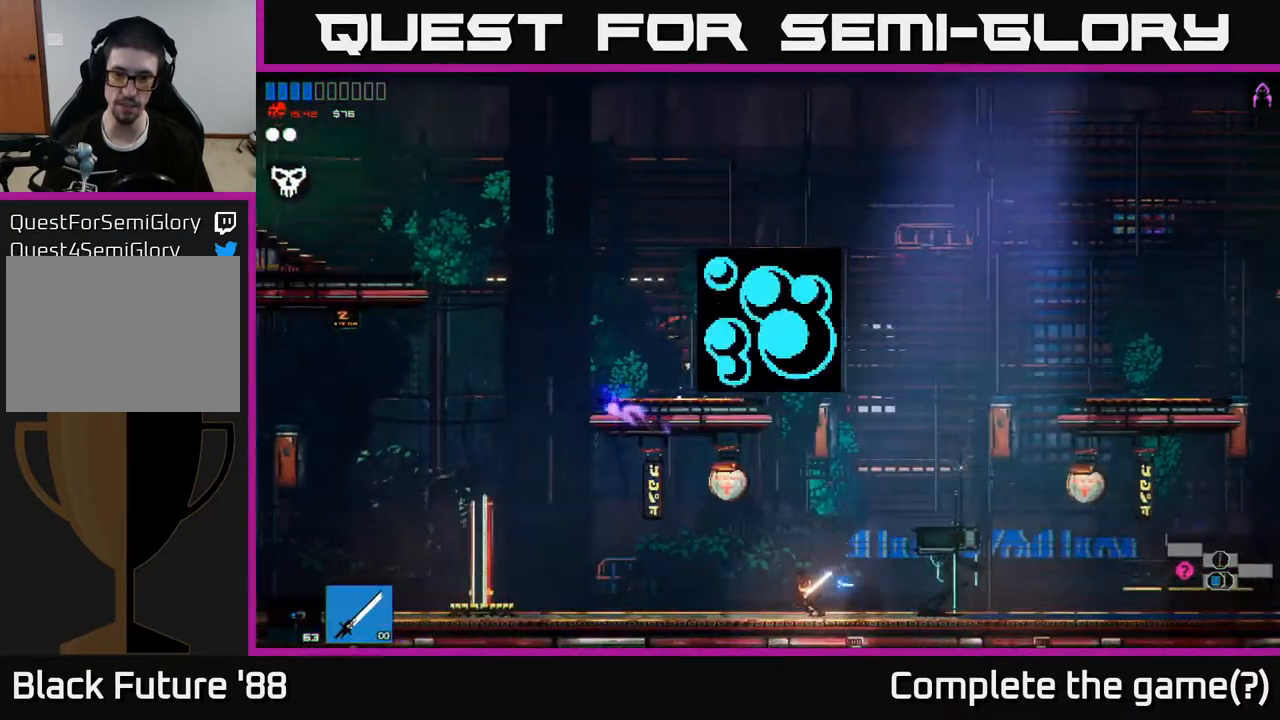
{"buttons": [], "left_stick": "left", "right_stick": "up-left", "events": [[333, "A", "down"], [467, "A", "up"]]}
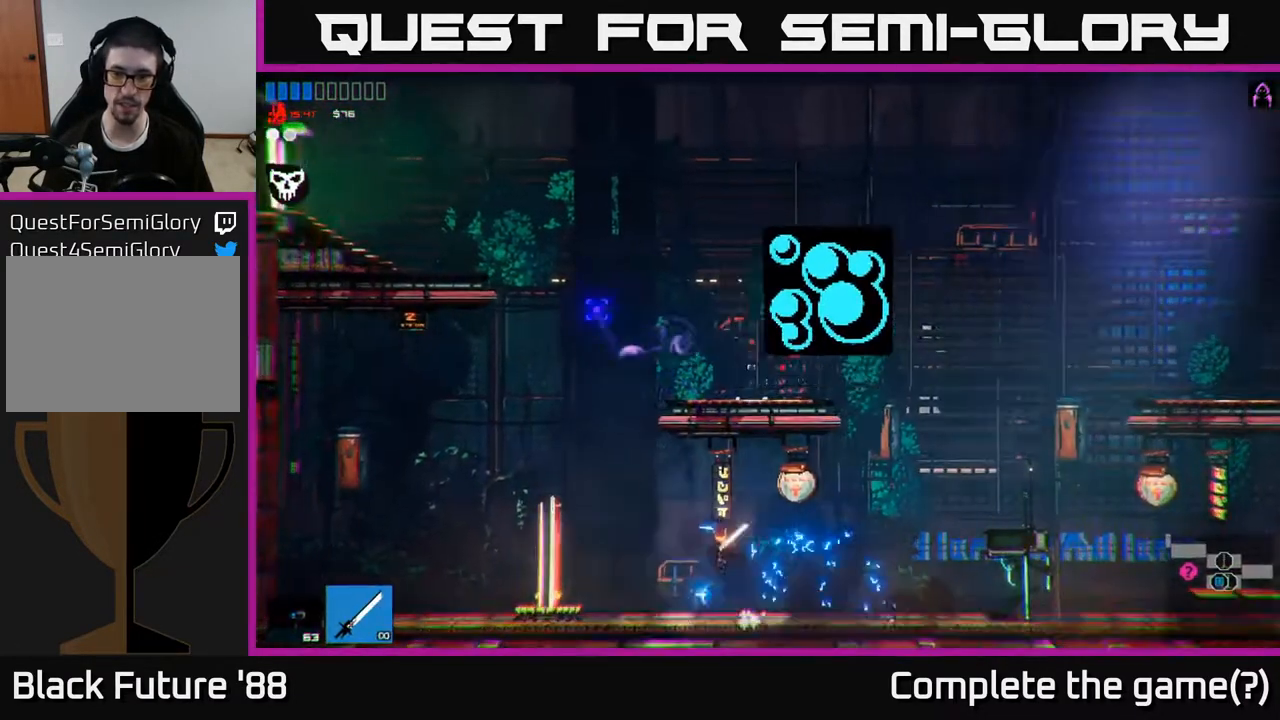
{"buttons": [], "left_stick": "left", "right_stick": "up-left", "events": []}
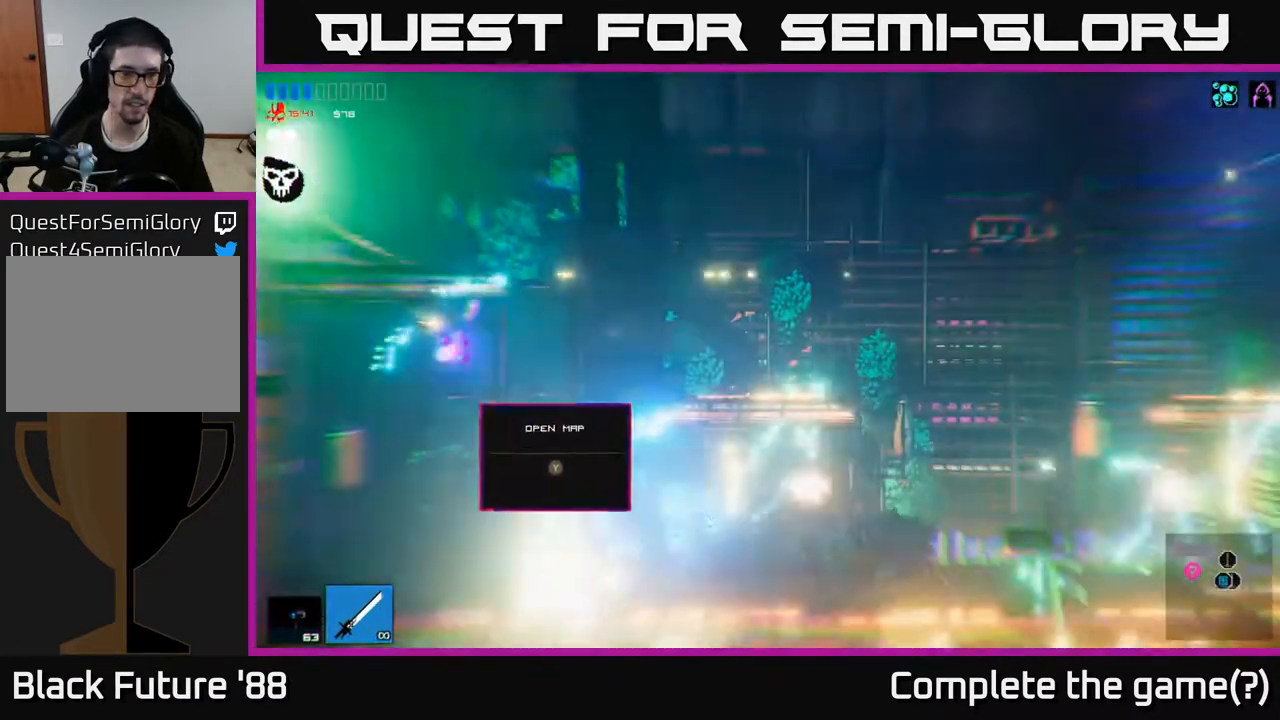
{"buttons": [], "left_stick": "center", "right_stick": "up", "events": [[17, "right_stick", "up"], [50, "A", "down"], [50, "left_stick", "center"], [117, "left_stick", "right"], [333, "A", "up"], [467, "left_stick", "center"]]}
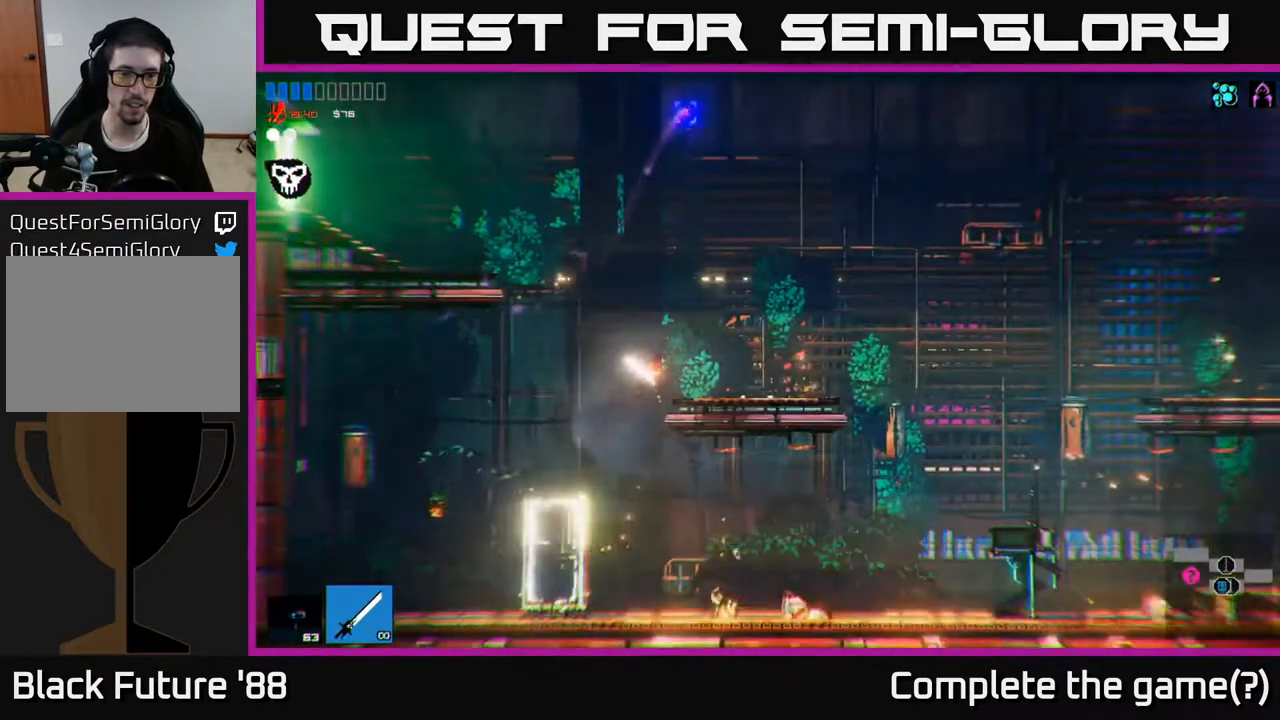
{"buttons": [], "left_stick": "up-left", "right_stick": "up", "events": [[33, "A", "down"], [67, "left_stick", "left"], [250, "left_stick", "up-left"], [317, "A", "up"], [367, "L1", "down"], [500, "L1", "up"]]}
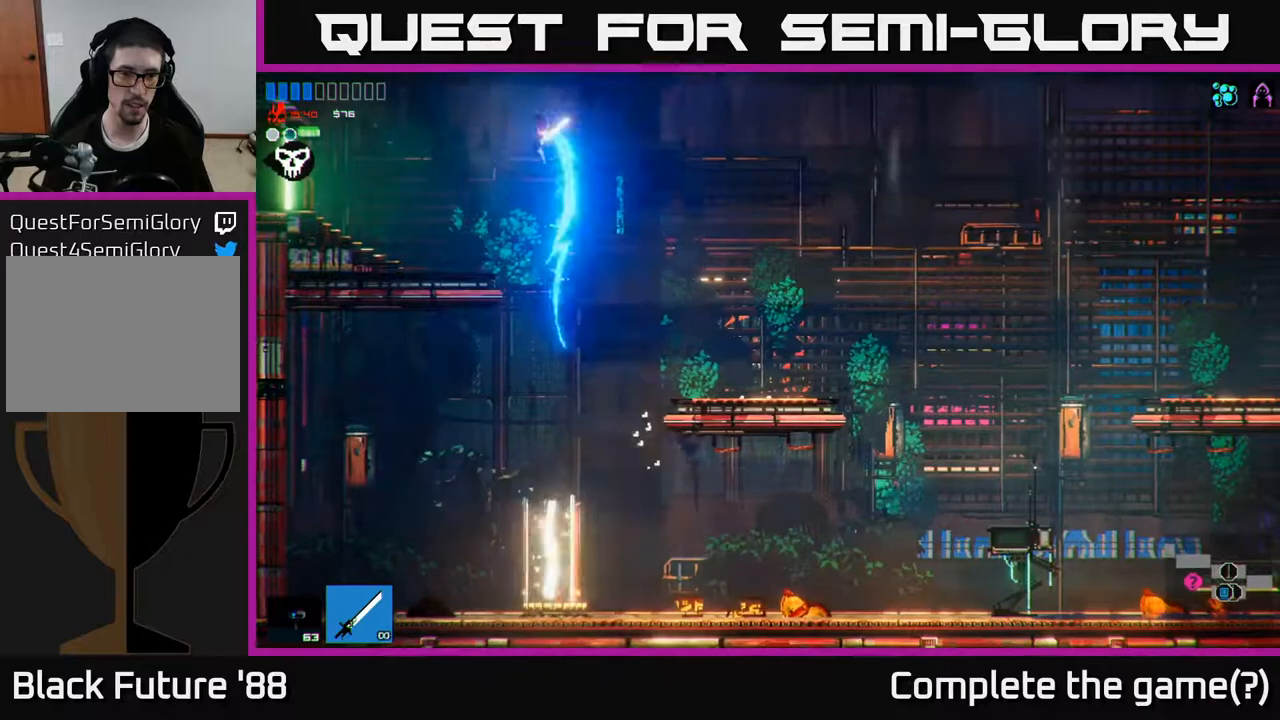
{"buttons": [], "left_stick": "left", "right_stick": "up", "events": [[33, "left_stick", "left"]]}
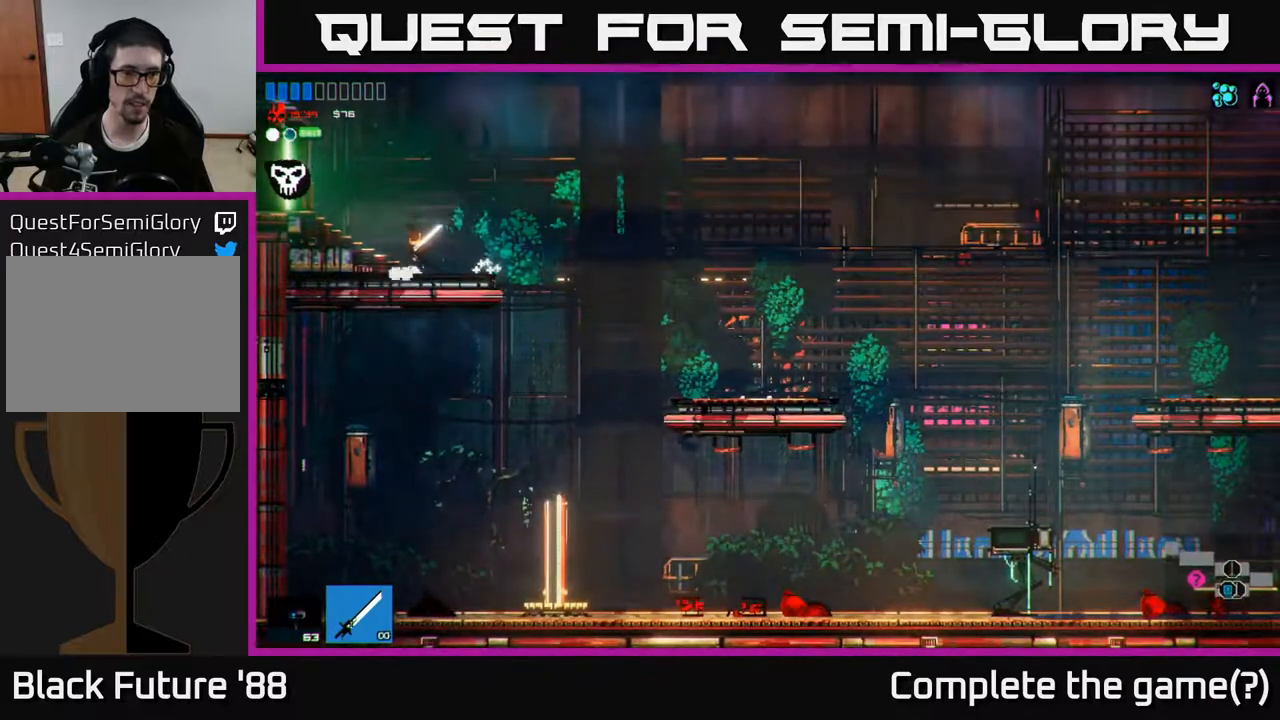
{"buttons": [], "left_stick": "left", "right_stick": "up-left", "events": [[17, "A", "down"], [83, "right_stick", "up-left"], [150, "A", "up"]]}
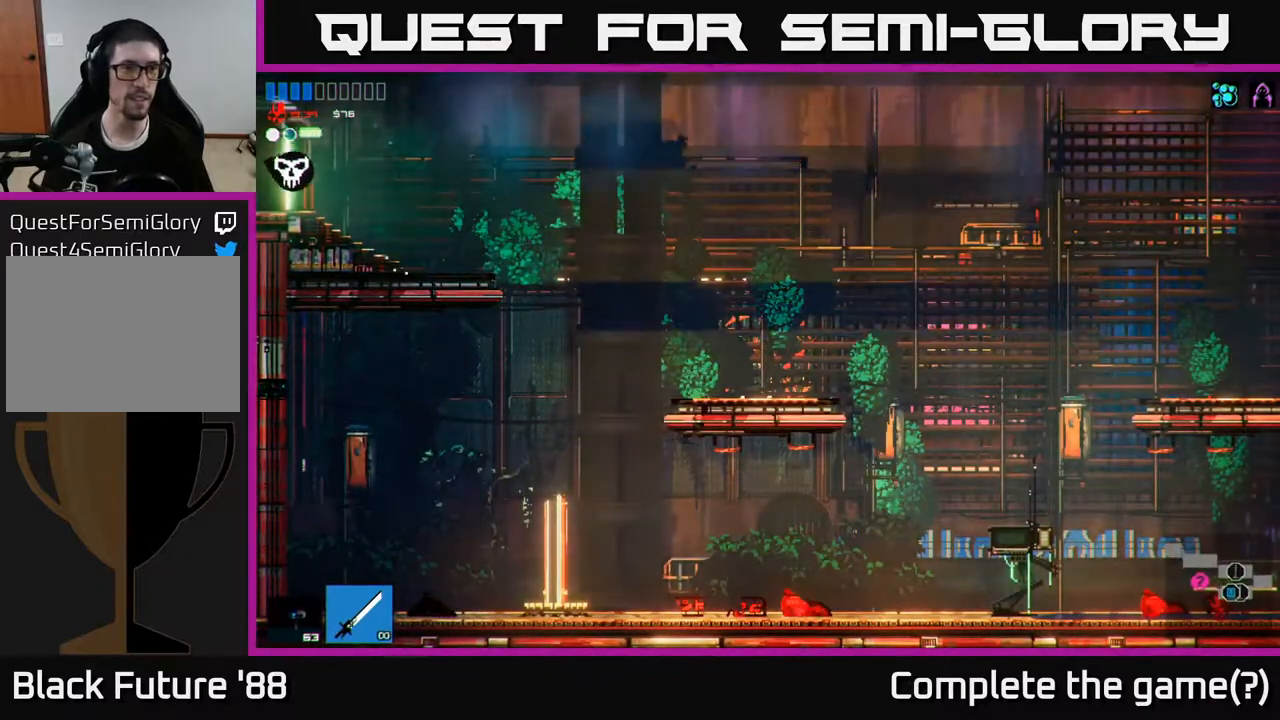
{"buttons": [], "left_stick": "left", "right_stick": "up-left", "events": []}
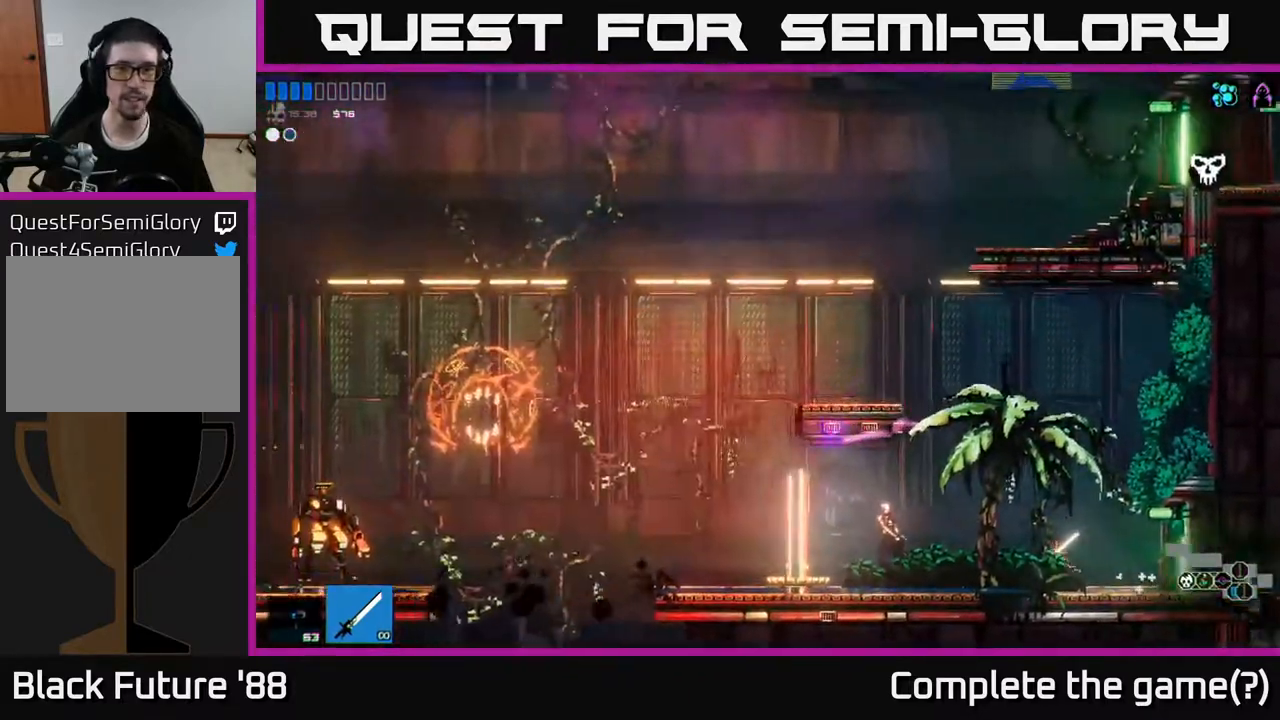
{"buttons": [], "left_stick": "left", "right_stick": "up-left", "events": []}
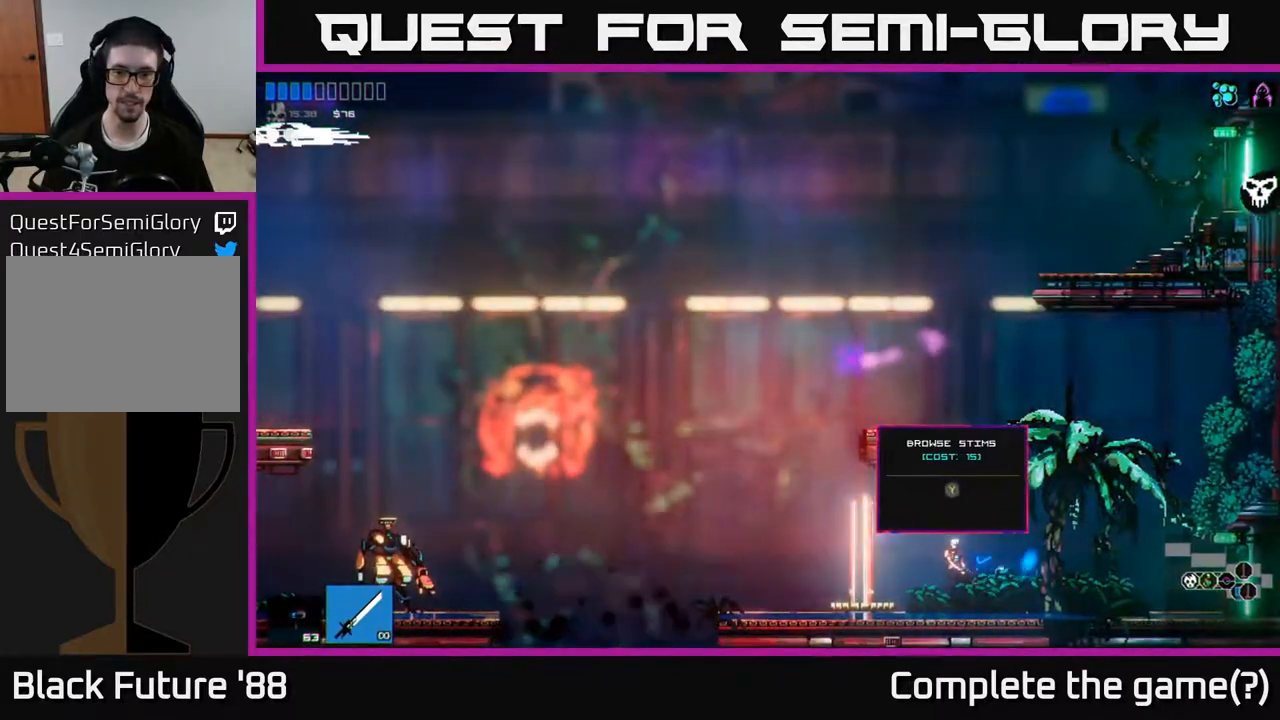
{"buttons": [], "left_stick": "left", "right_stick": "center", "events": [[50, "right_stick", "up"], [133, "left_stick", "right"], [250, "right_stick", "up-left"], [417, "left_stick", "left"], [467, "right_stick", "center"]]}
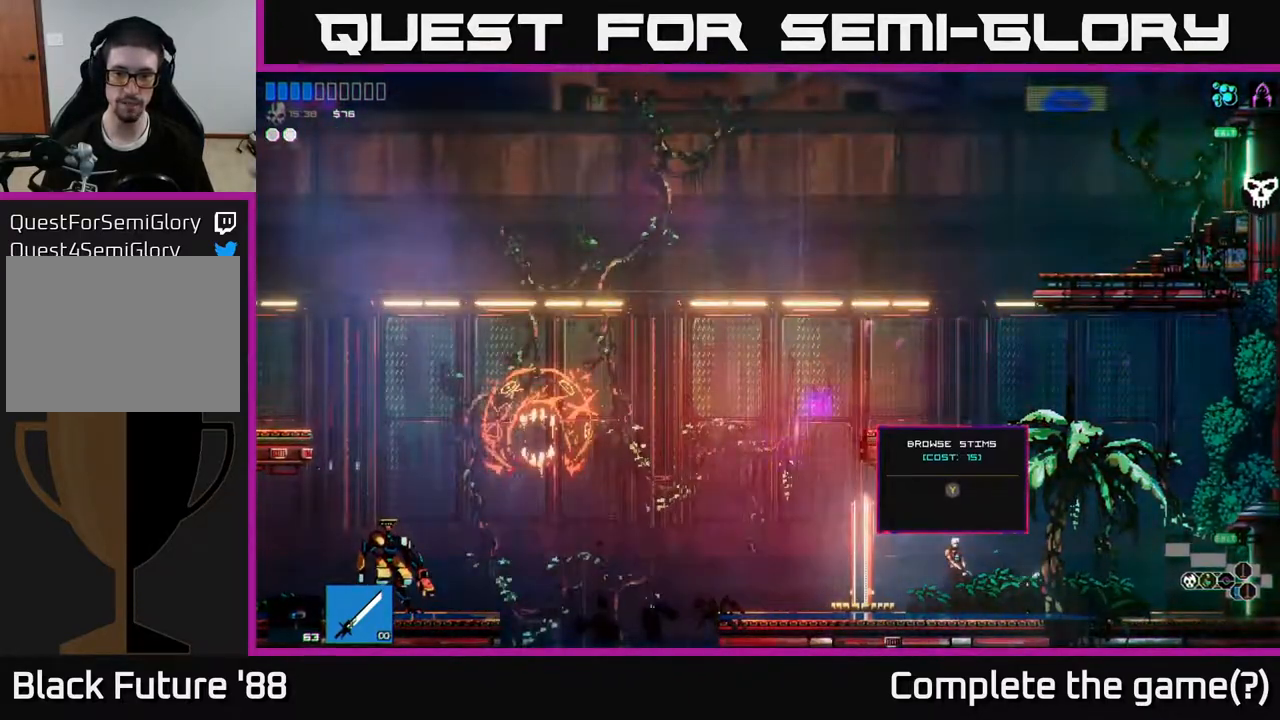
{"buttons": [], "left_stick": "center", "right_stick": "center", "events": [[200, "left_stick", "center"]]}
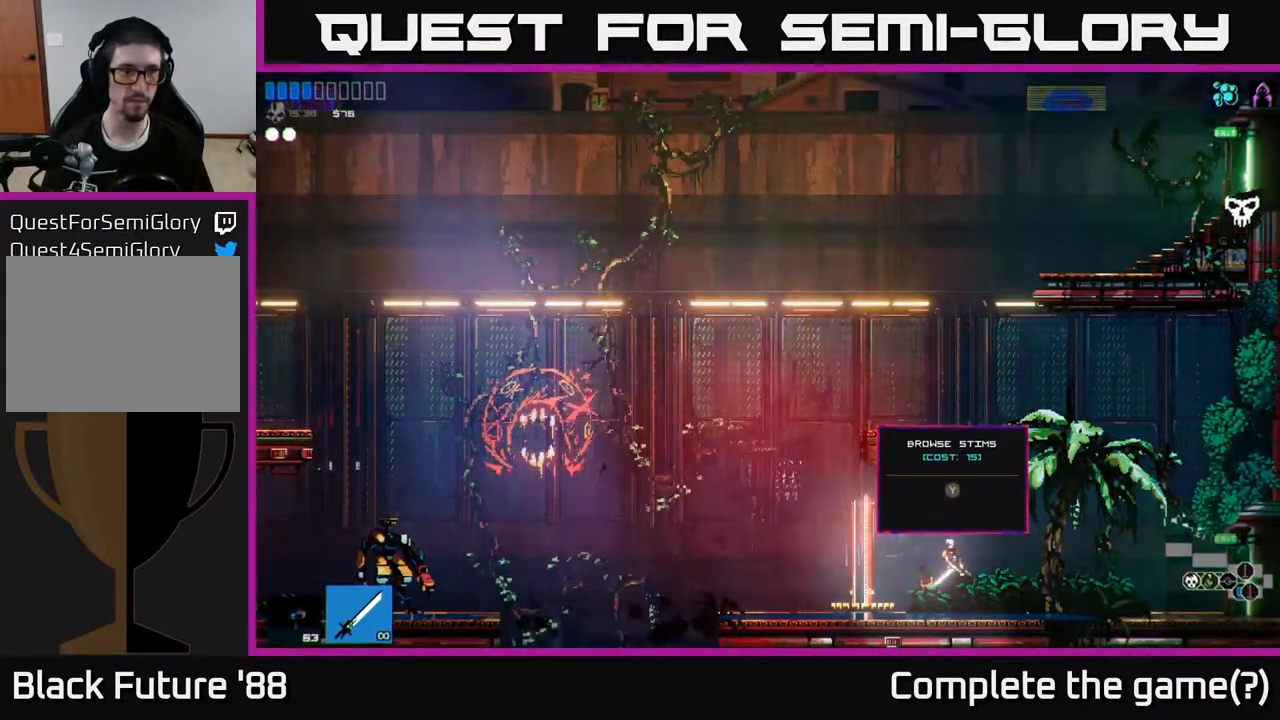
{"buttons": [], "left_stick": "left", "right_stick": "center", "events": [[433, "left_stick", "left"]]}
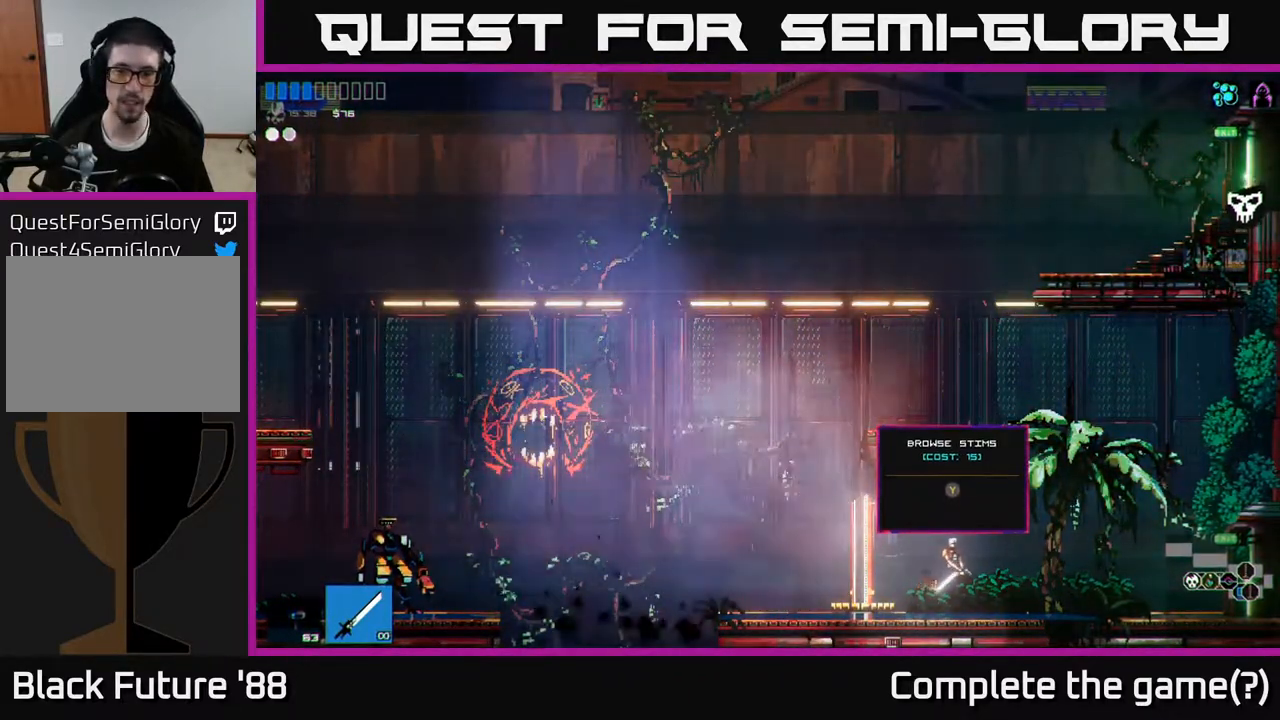
{"buttons": [], "left_stick": "center", "right_stick": "center", "events": [[100, "left_stick", "right"], [233, "left_stick", "center"], [317, "Y", "down"], [383, "Y", "up"]]}
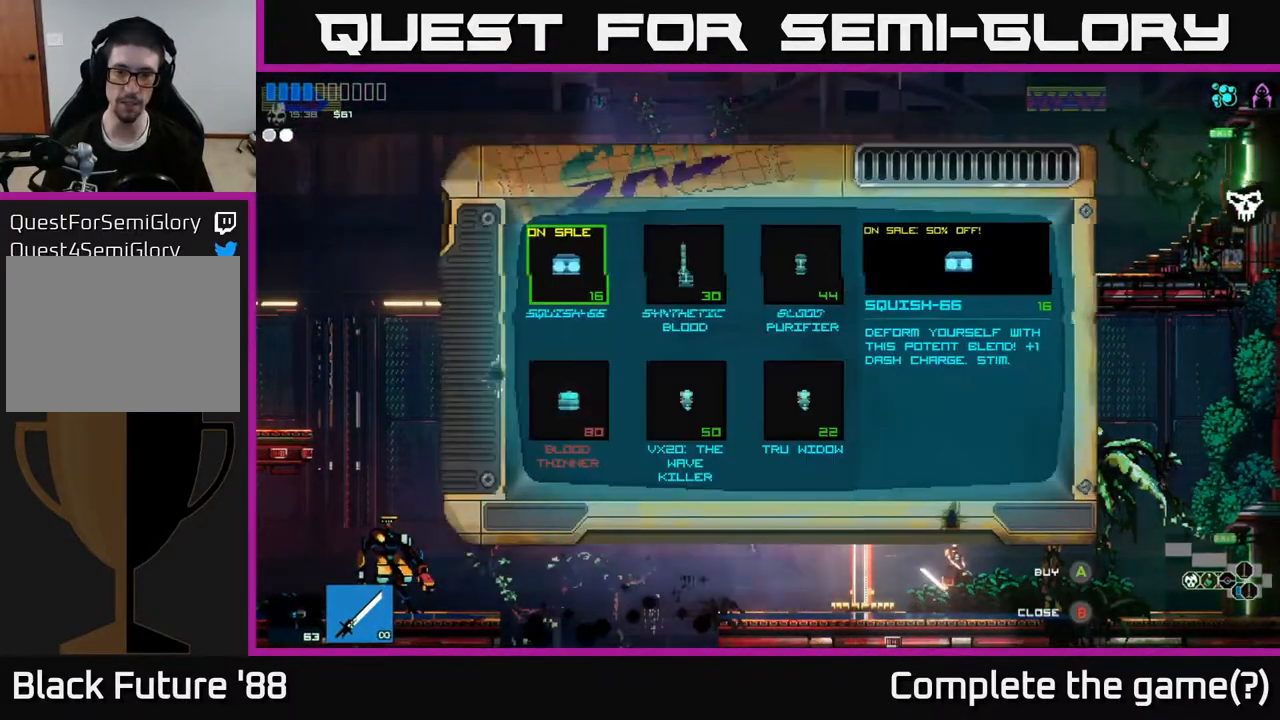
{"buttons": [], "left_stick": "center", "right_stick": "center", "events": []}
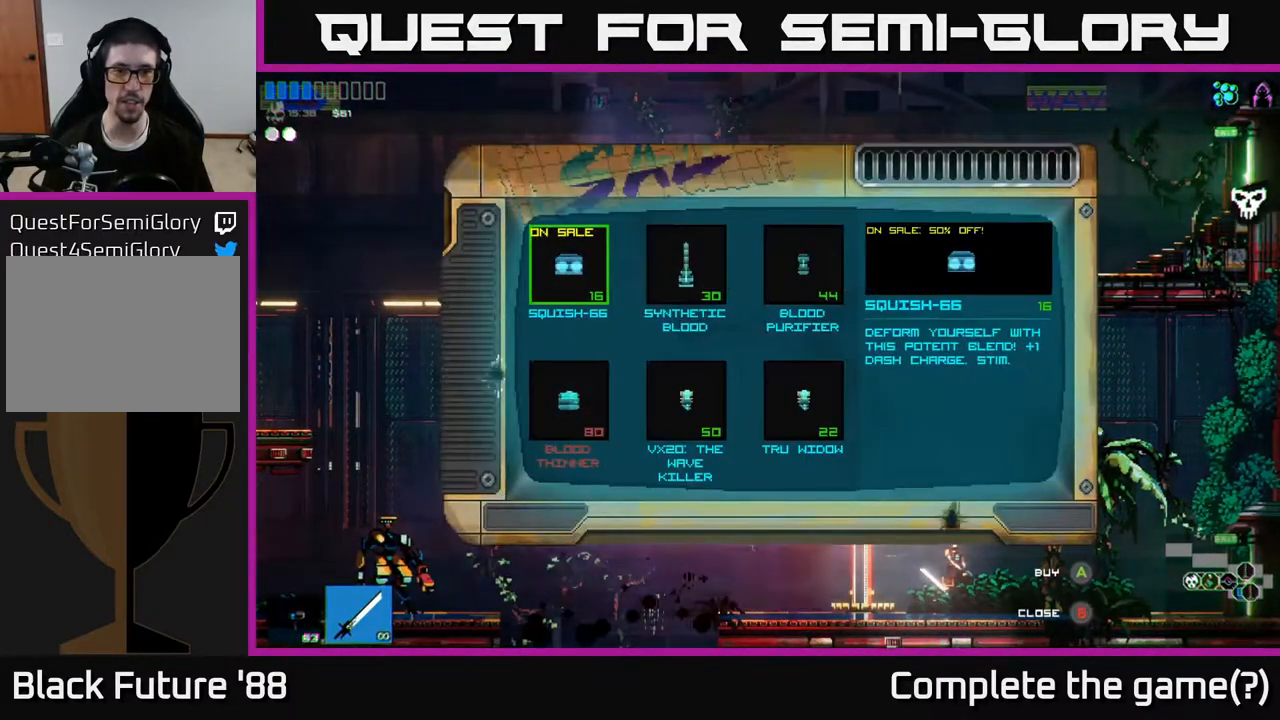
{"buttons": [], "left_stick": "center", "right_stick": "center", "events": []}
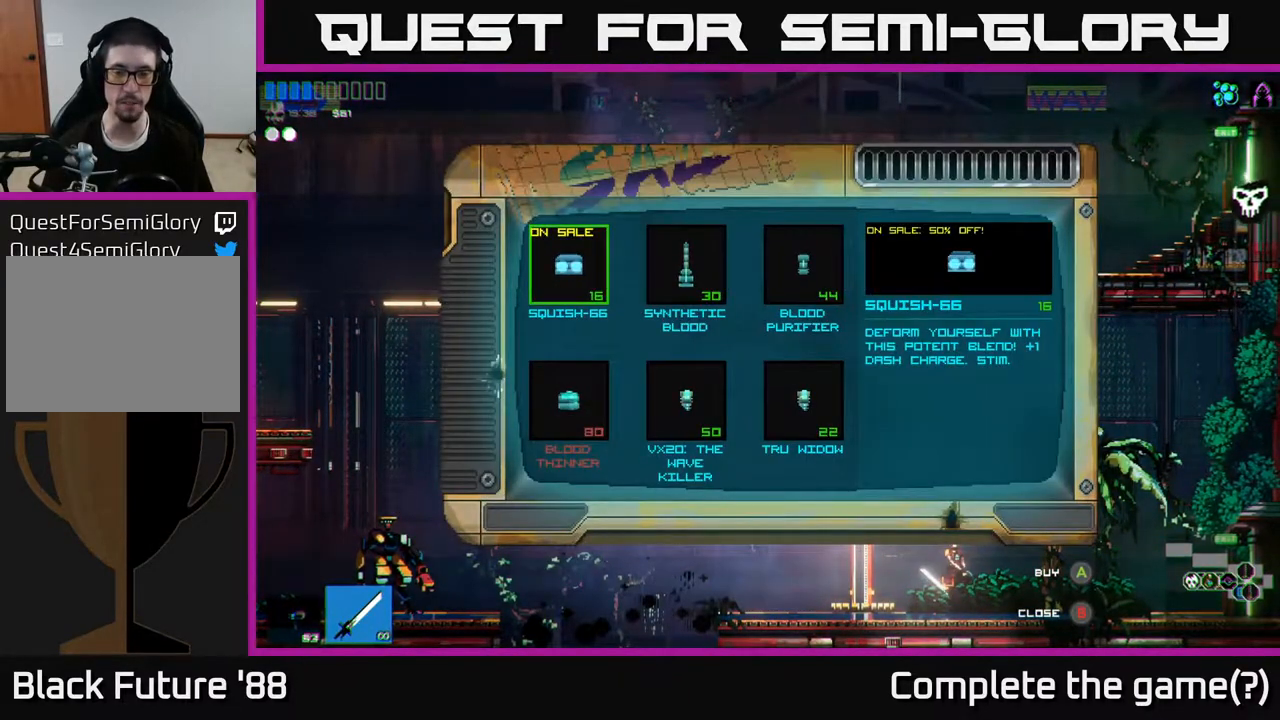
{"buttons": [], "left_stick": "center", "right_stick": "center", "events": [[283, "left_stick", "right"], [483, "left_stick", "center"]]}
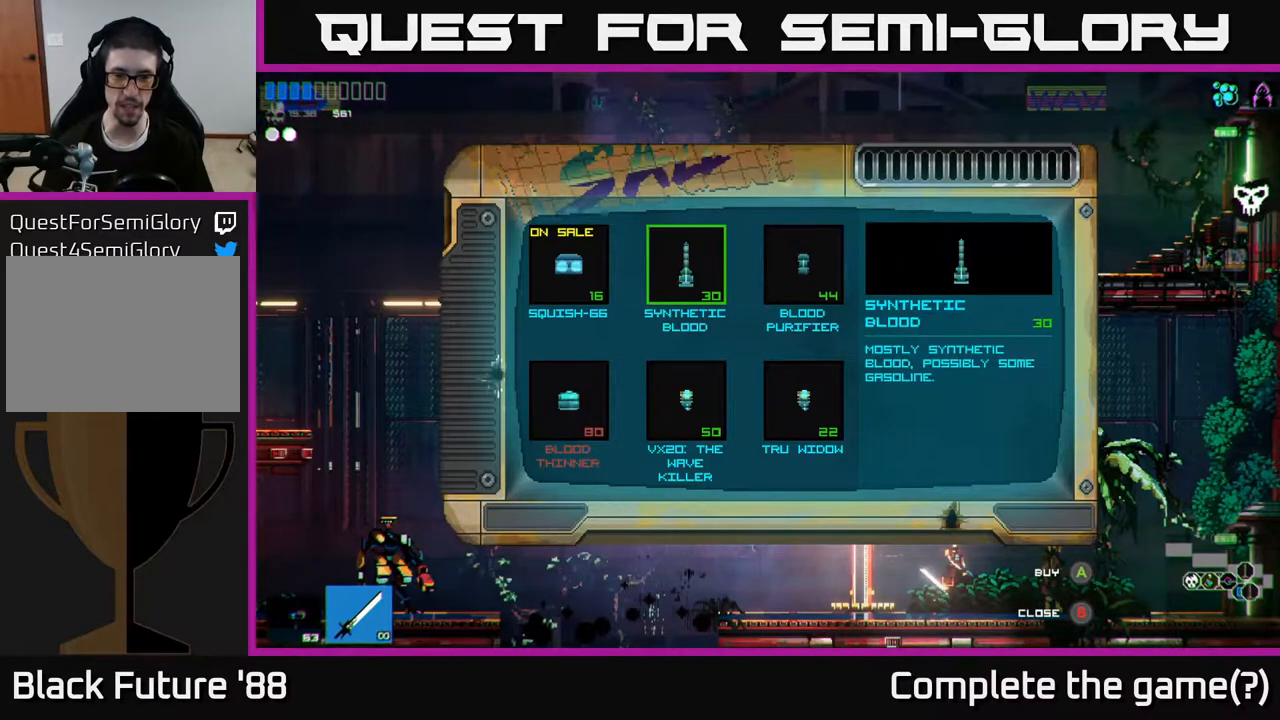
{"buttons": [], "left_stick": "down", "right_stick": "center", "events": [[283, "left_stick", "down"]]}
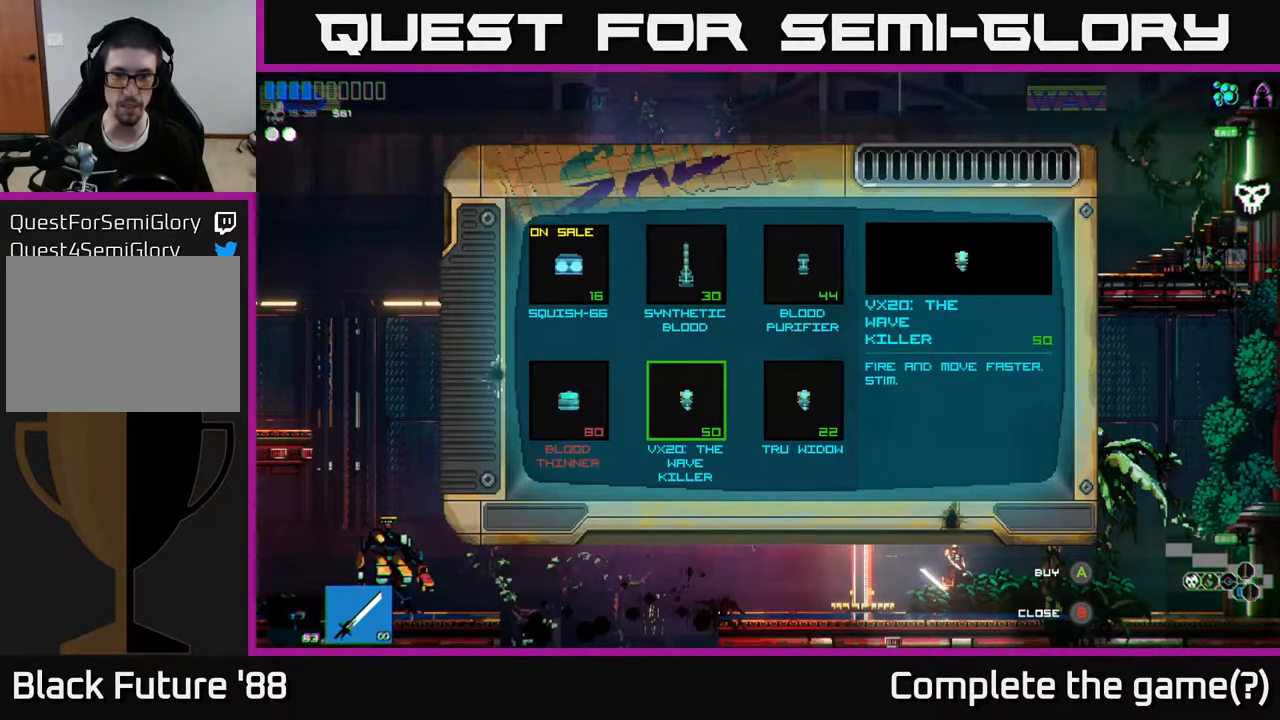
{"buttons": [], "left_stick": "center", "right_stick": "center", "events": [[17, "left_stick", "center"], [417, "A", "down"], [500, "A", "up"]]}
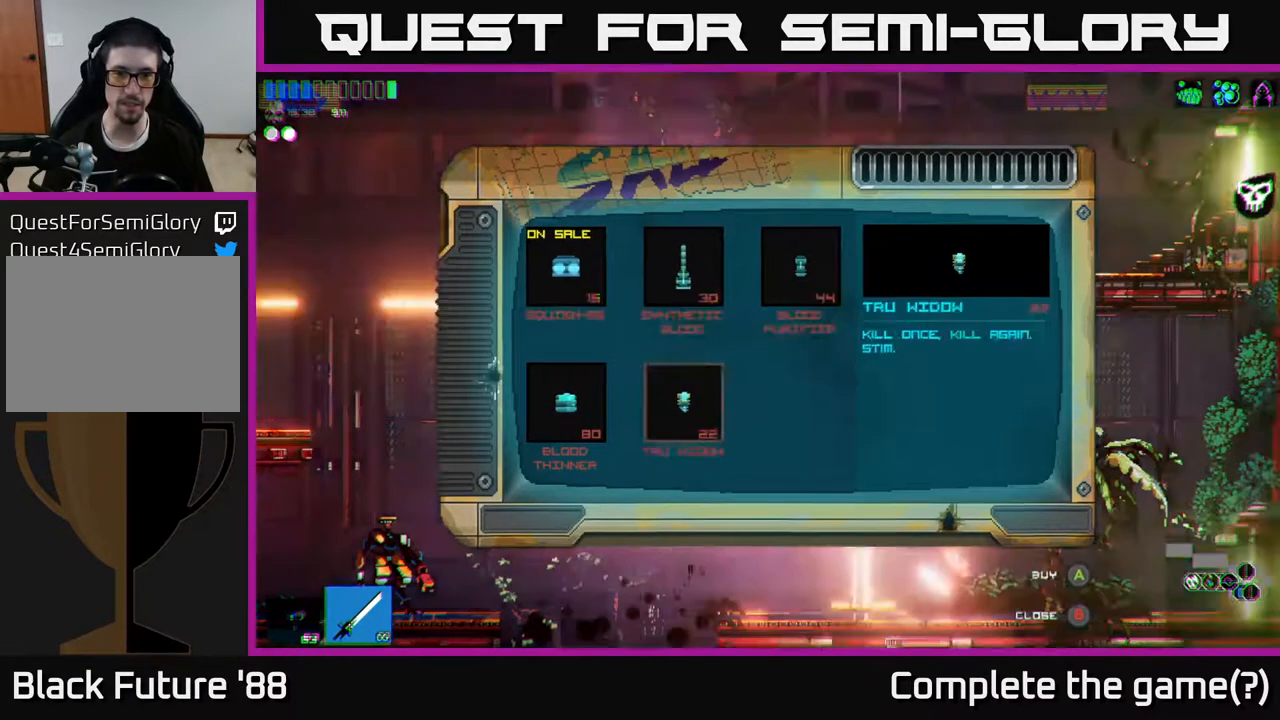
{"buttons": [], "left_stick": "center", "right_stick": "center", "events": [[183, "left_stick", "right"], [350, "left_stick", "center"], [433, "B", "down"], [483, "B", "up"]]}
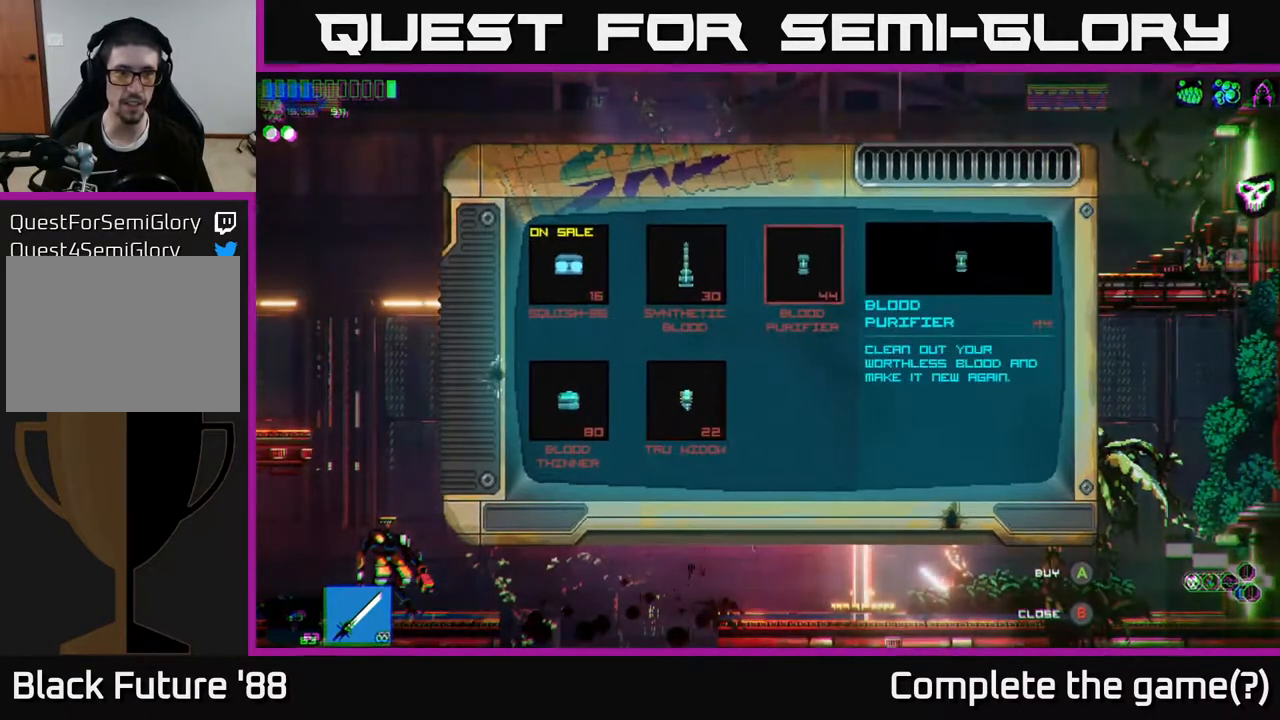
{"buttons": [], "left_stick": "left", "right_stick": "left", "events": [[167, "left_stick", "right"], [250, "right_stick", "left"], [417, "left_stick", "left"]]}
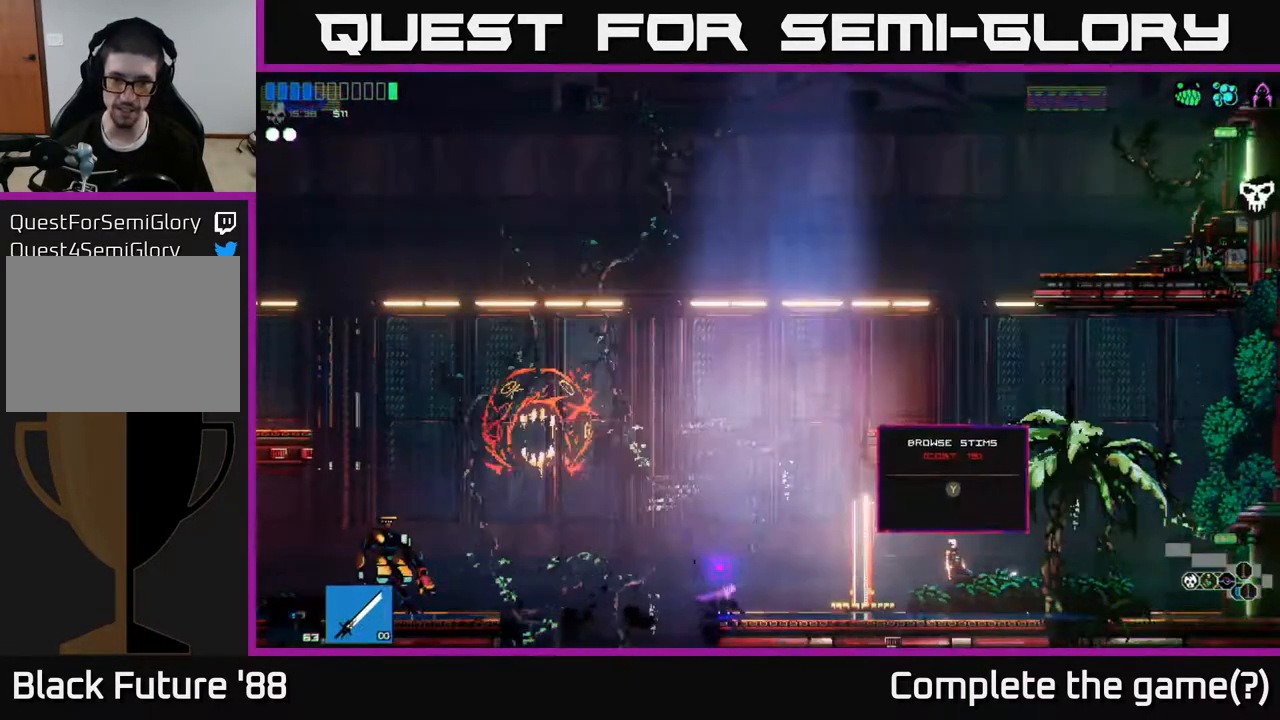
{"buttons": [], "left_stick": "left", "right_stick": "left", "events": []}
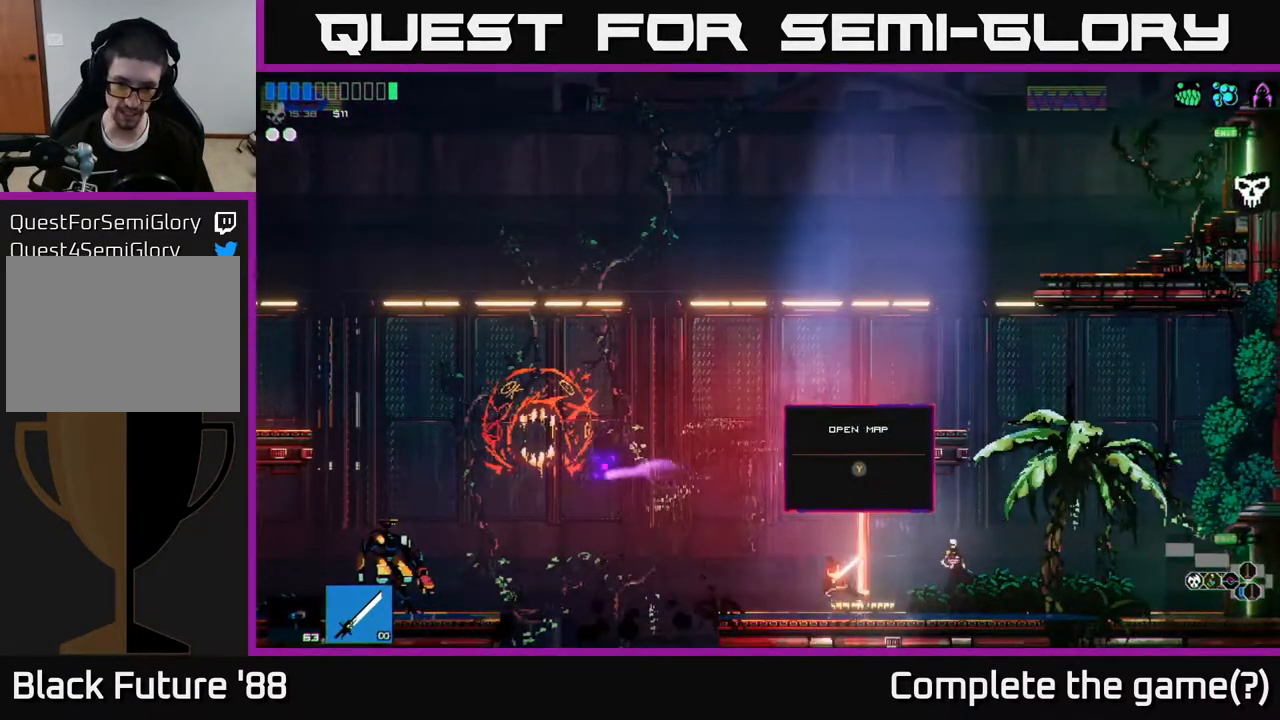
{"buttons": [], "left_stick": "left", "right_stick": "left", "events": [[167, "A", "down"], [367, "A", "up"]]}